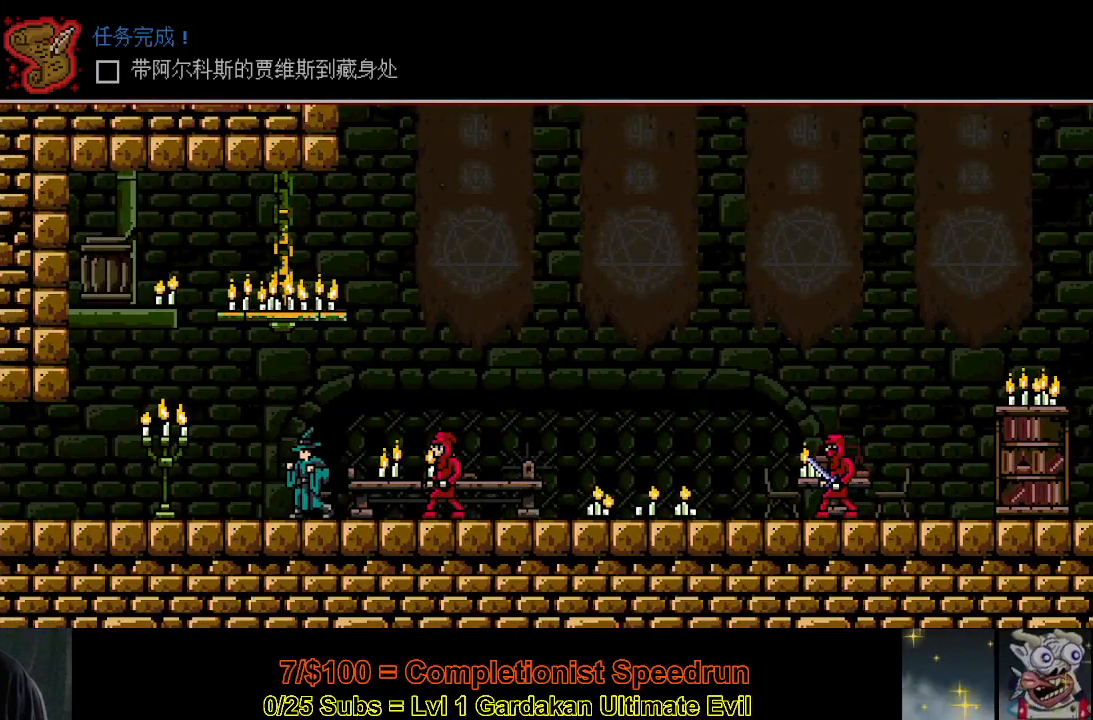
Gameplay with a controller (Xbox layout); each line is a JSON object with the inputs held at the frame after it. "events" lists button and stick changes between this image and that frame as [ms after this image, input, new state], when the widget could be followed in between. Not read: L3 R3 left_stick.
{"buttons": ["DPAD_LEFT"], "right_stick": "center", "events": []}
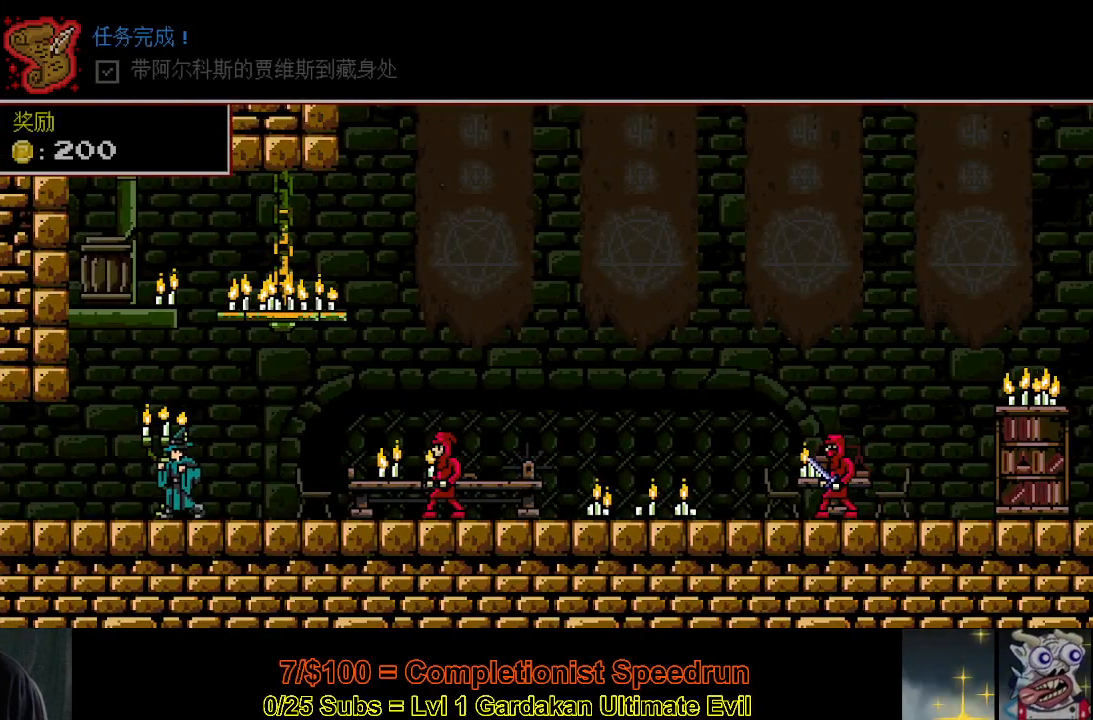
{"buttons": ["DPAD_LEFT"], "right_stick": "center", "events": []}
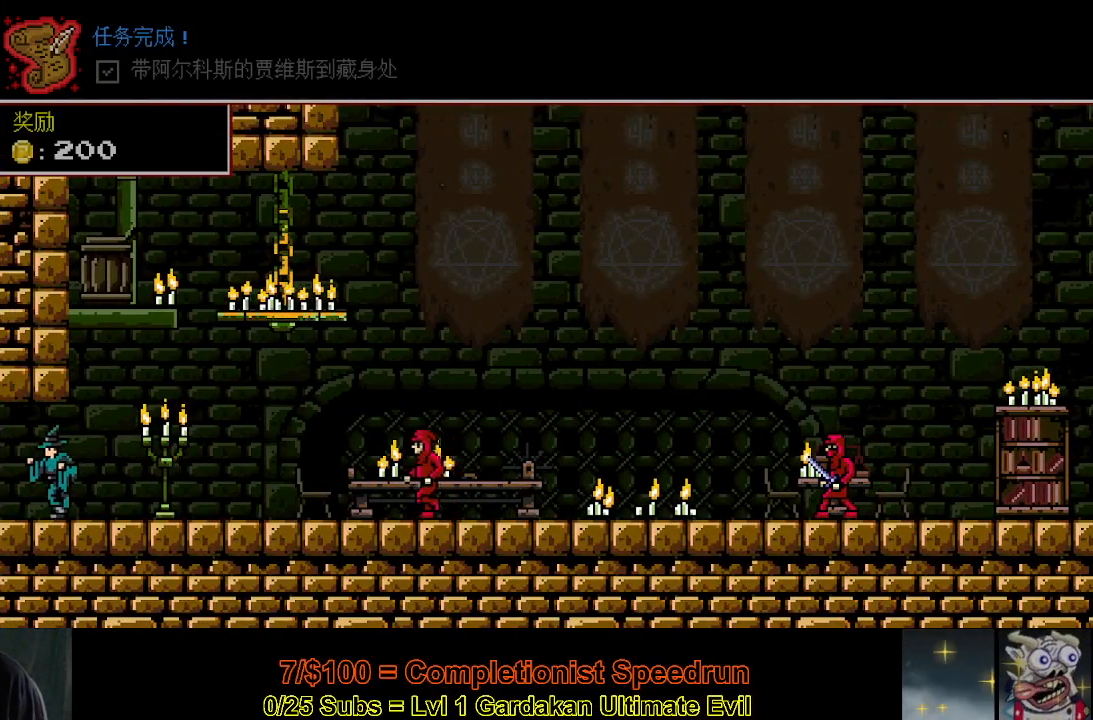
{"buttons": [], "right_stick": "center", "events": [[333, "R2", "down"], [400, "DPAD_LEFT", "up"], [450, "R2", "up"]]}
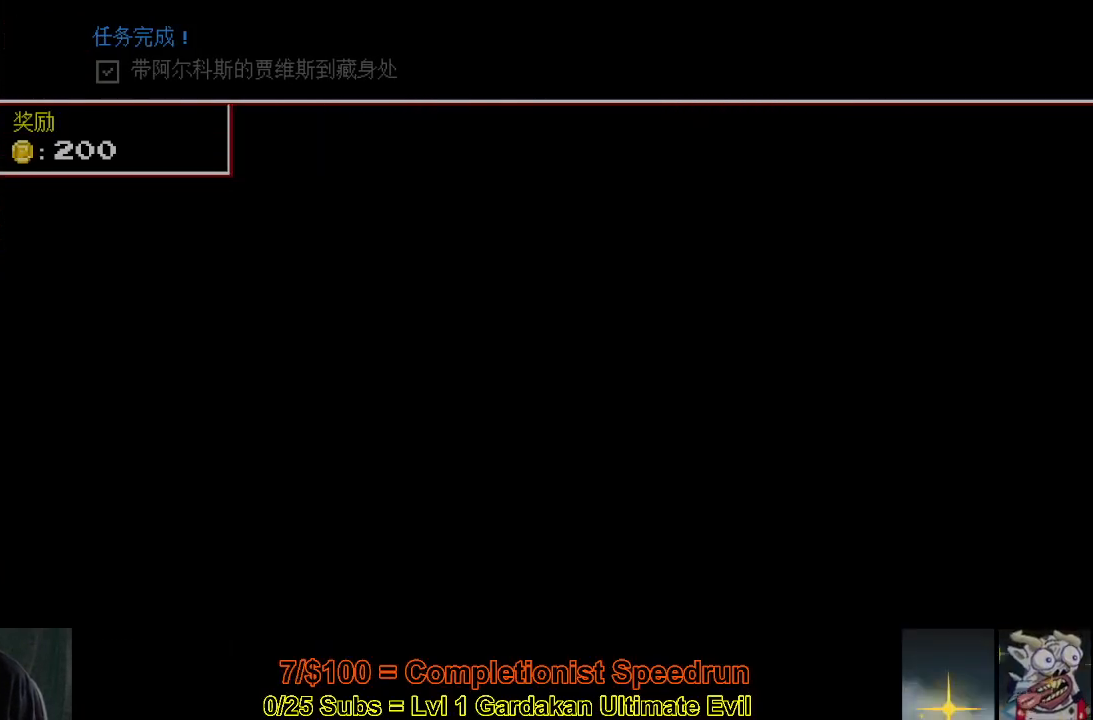
{"buttons": ["R2"], "right_stick": "center", "events": [[17, "R2", "down"], [117, "R2", "up"], [200, "R2", "down"], [283, "R2", "up"], [333, "R2", "down"], [433, "R2", "up"], [500, "R2", "down"]]}
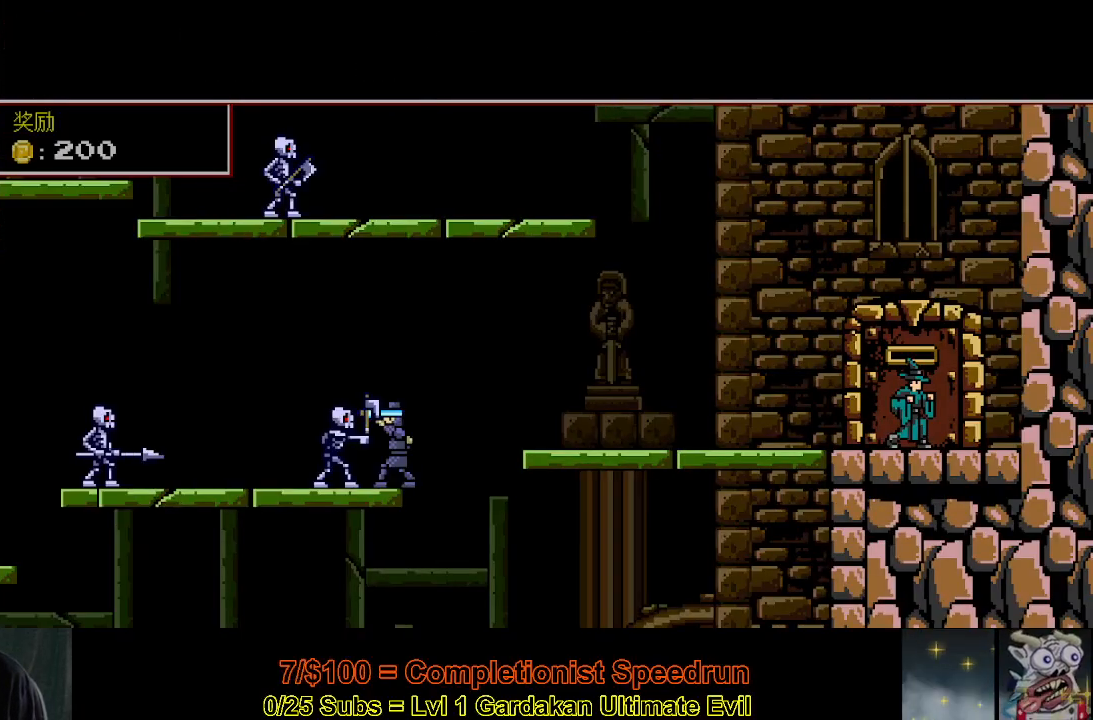
{"buttons": [], "right_stick": "center", "events": [[100, "R2", "up"], [167, "R2", "down"], [250, "R2", "up"], [300, "R2", "down"], [450, "R2", "up"]]}
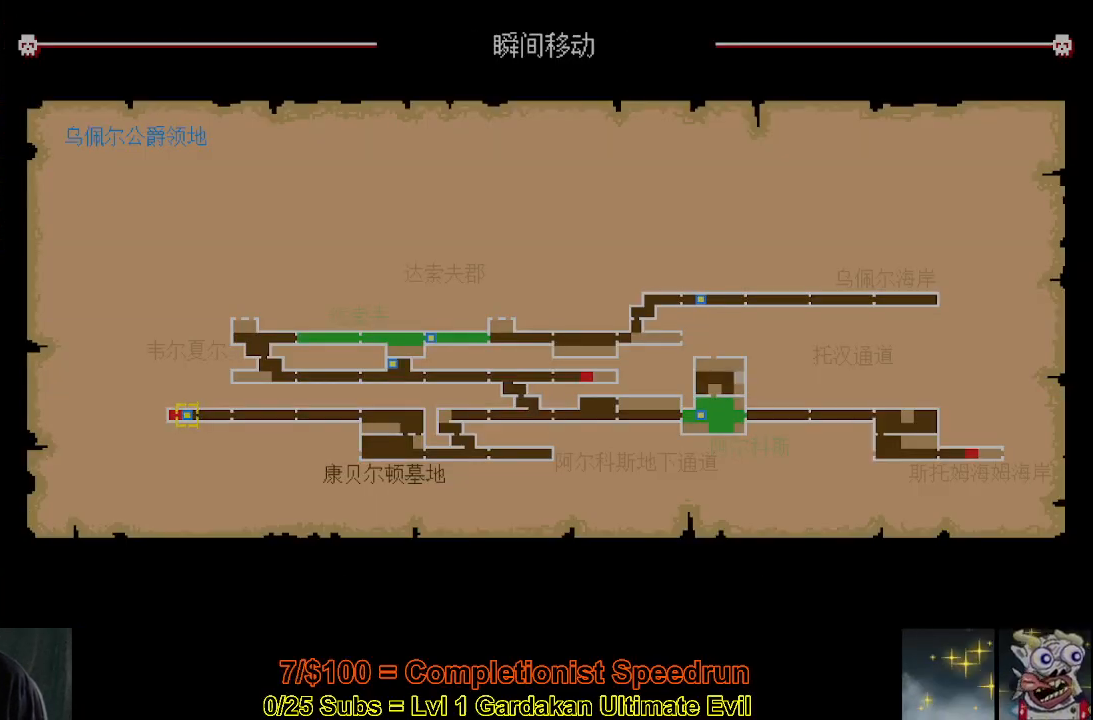
{"buttons": ["DPAD_RIGHT"], "right_stick": "center", "events": [[300, "DPAD_RIGHT", "down"], [383, "DPAD_RIGHT", "up"], [467, "DPAD_RIGHT", "down"]]}
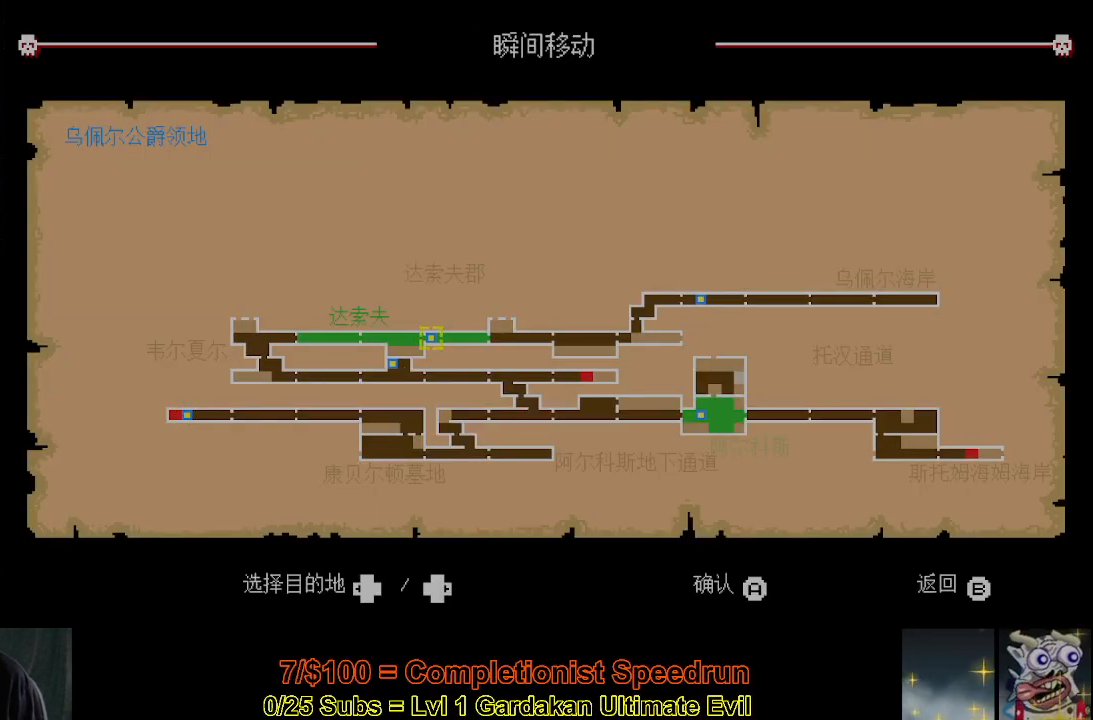
{"buttons": ["DPAD_RIGHT"], "right_stick": "center", "events": [[50, "DPAD_RIGHT", "up"], [133, "A", "down"], [250, "A", "up"], [283, "DPAD_RIGHT", "down"]]}
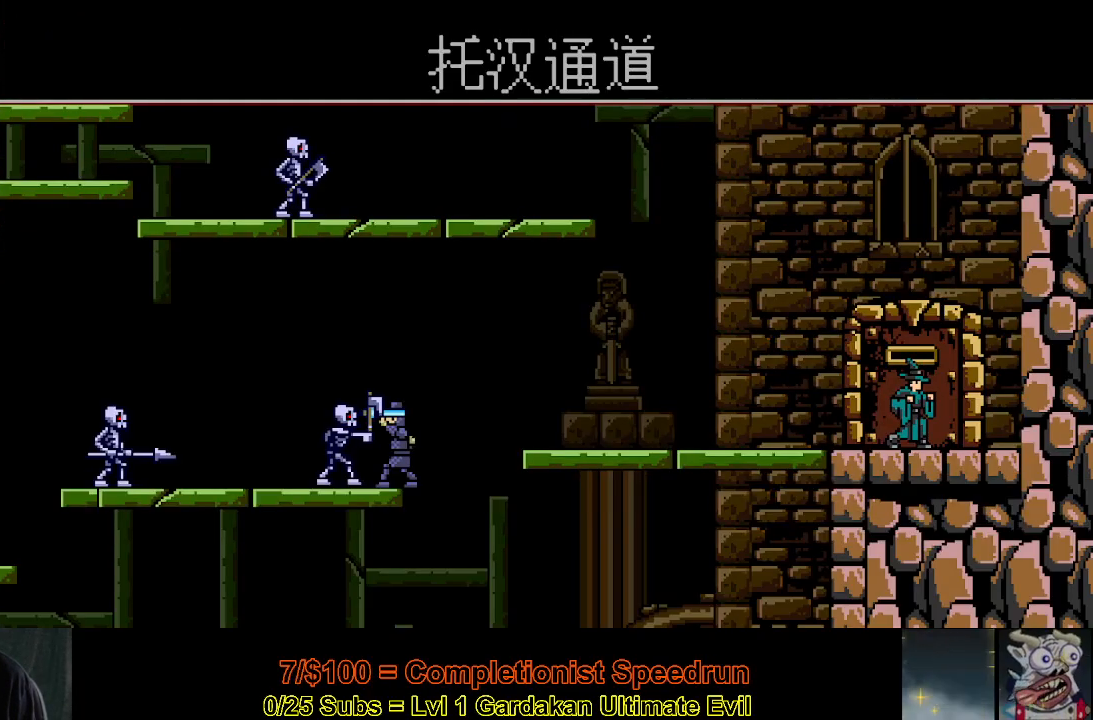
{"buttons": ["DPAD_RIGHT"], "right_stick": "center", "events": []}
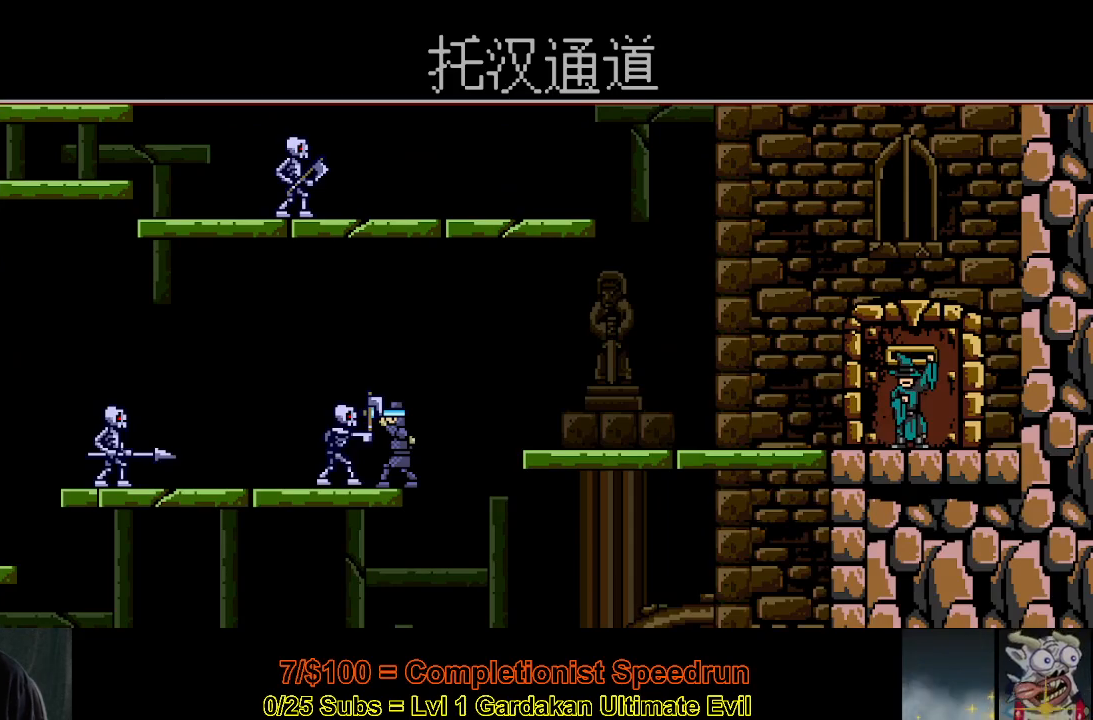
{"buttons": ["DPAD_RIGHT"], "right_stick": "center", "events": []}
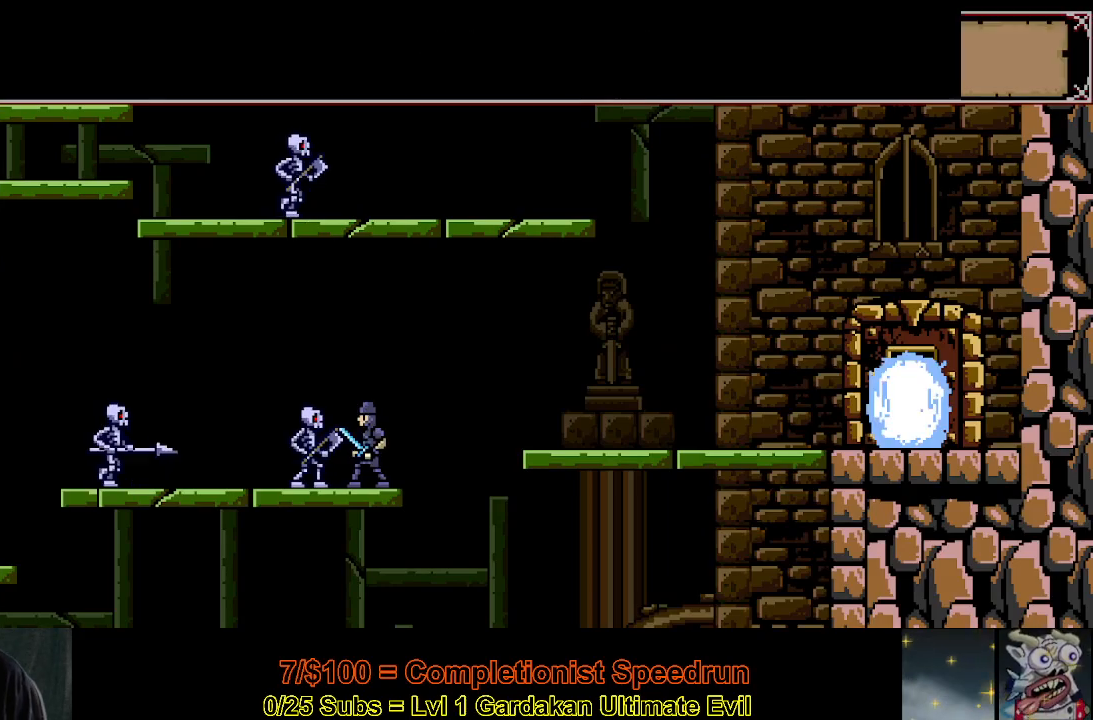
{"buttons": ["DPAD_RIGHT"], "right_stick": "center", "events": []}
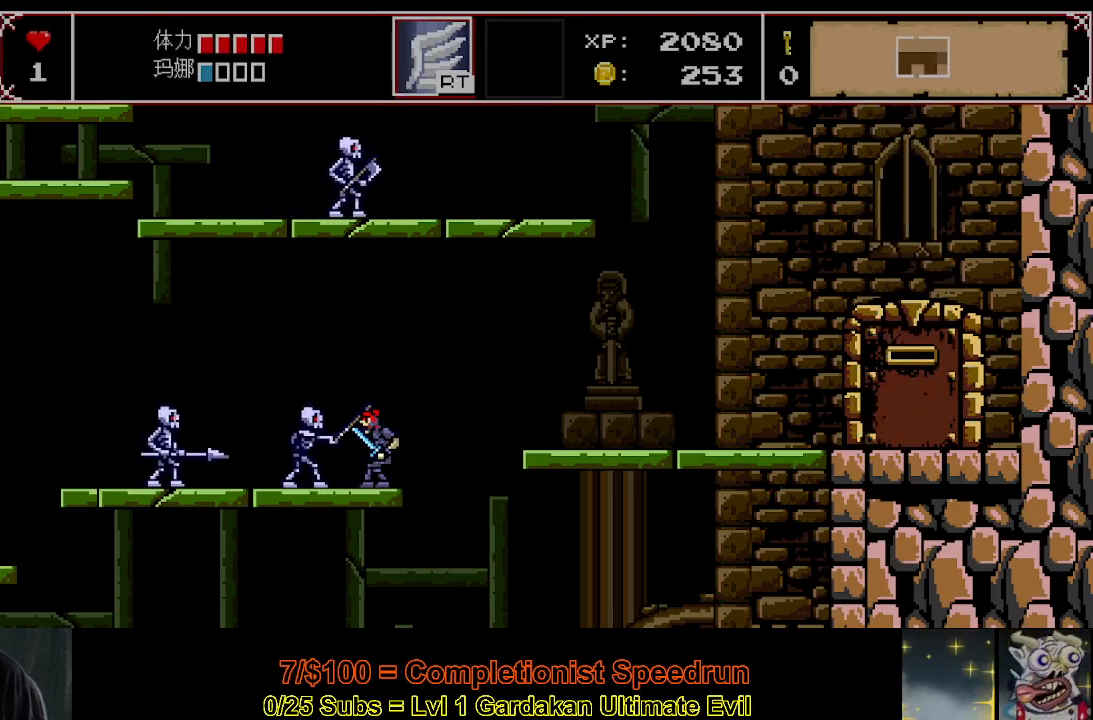
{"buttons": ["DPAD_RIGHT"], "right_stick": "center", "events": []}
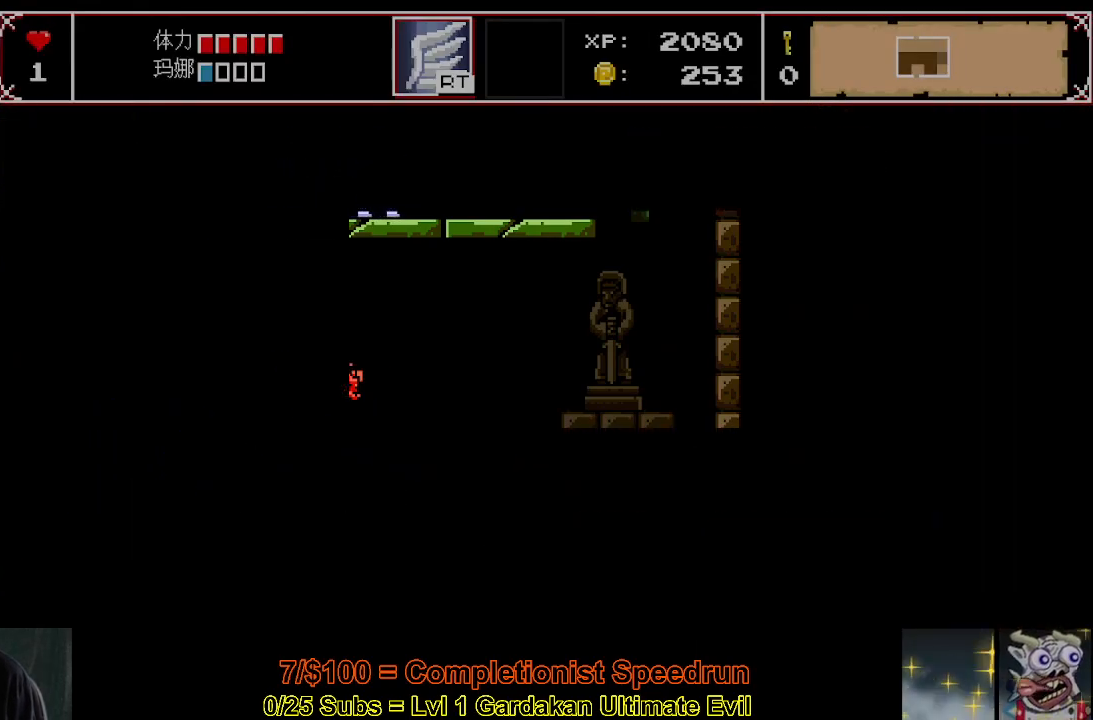
{"buttons": ["DPAD_RIGHT"], "right_stick": "center", "events": []}
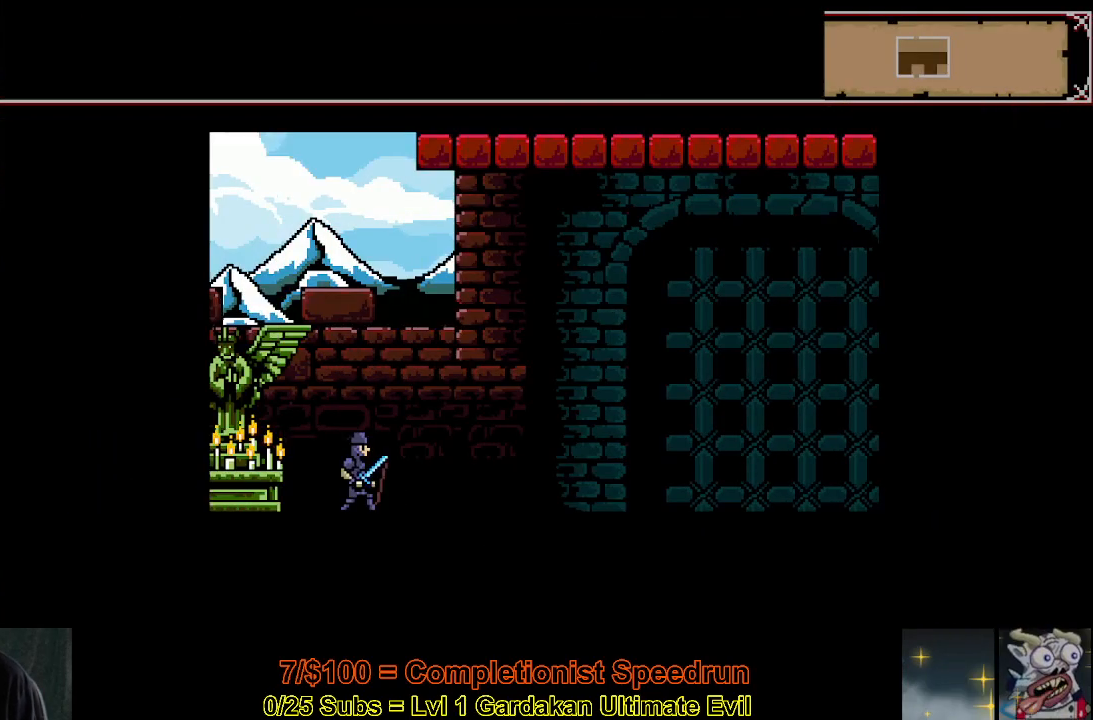
{"buttons": ["DPAD_RIGHT"], "right_stick": "center", "events": []}
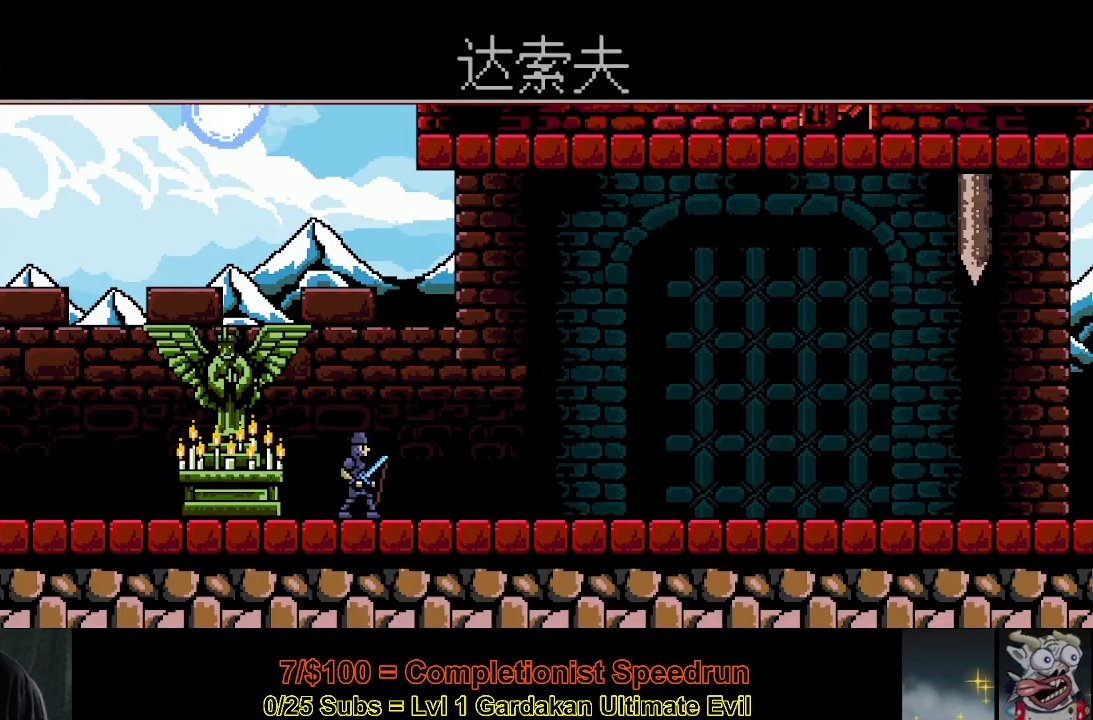
{"buttons": ["DPAD_RIGHT"], "right_stick": "center", "events": []}
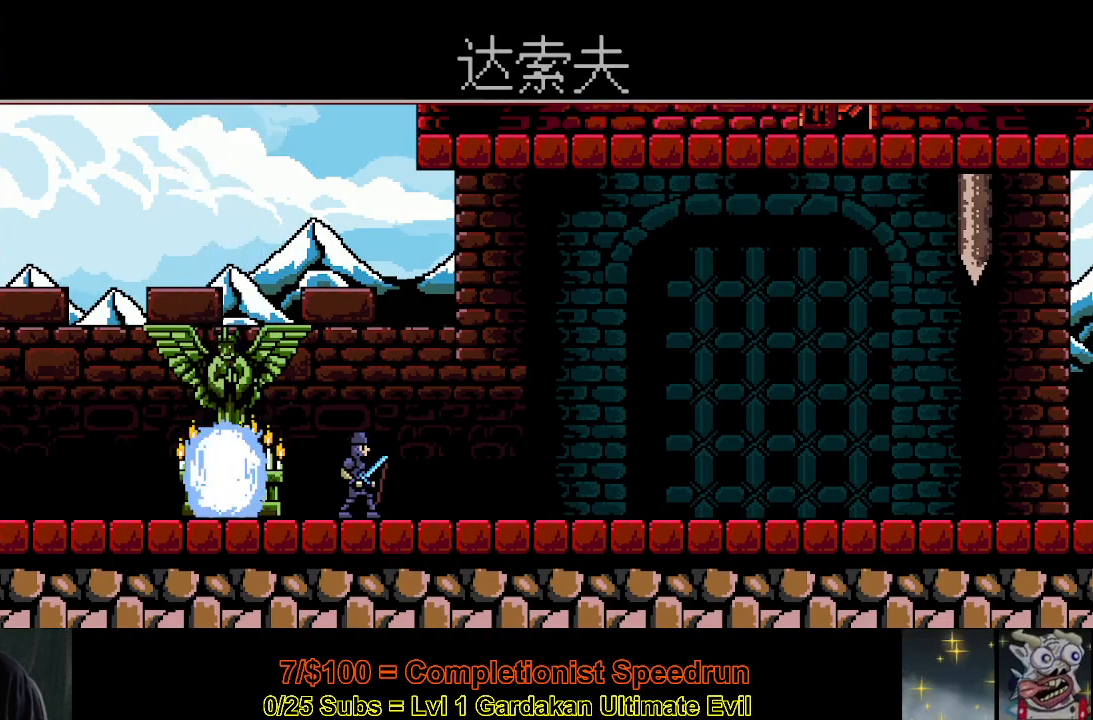
{"buttons": ["DPAD_RIGHT"], "right_stick": "center", "events": []}
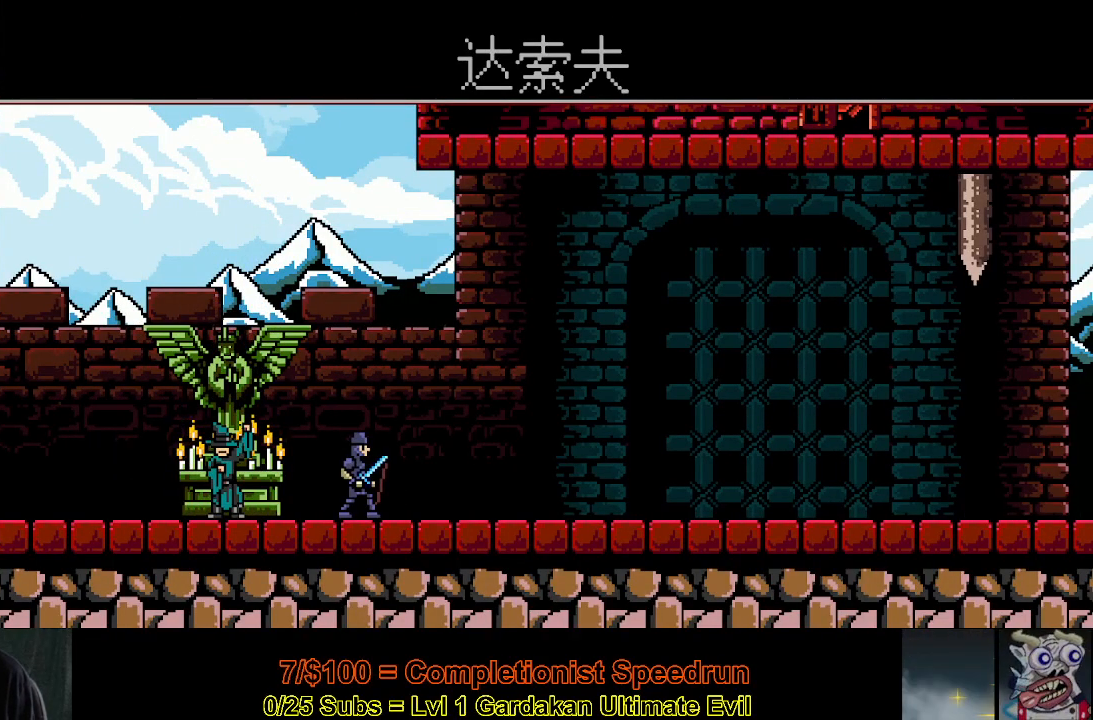
{"buttons": ["DPAD_RIGHT"], "right_stick": "center", "events": []}
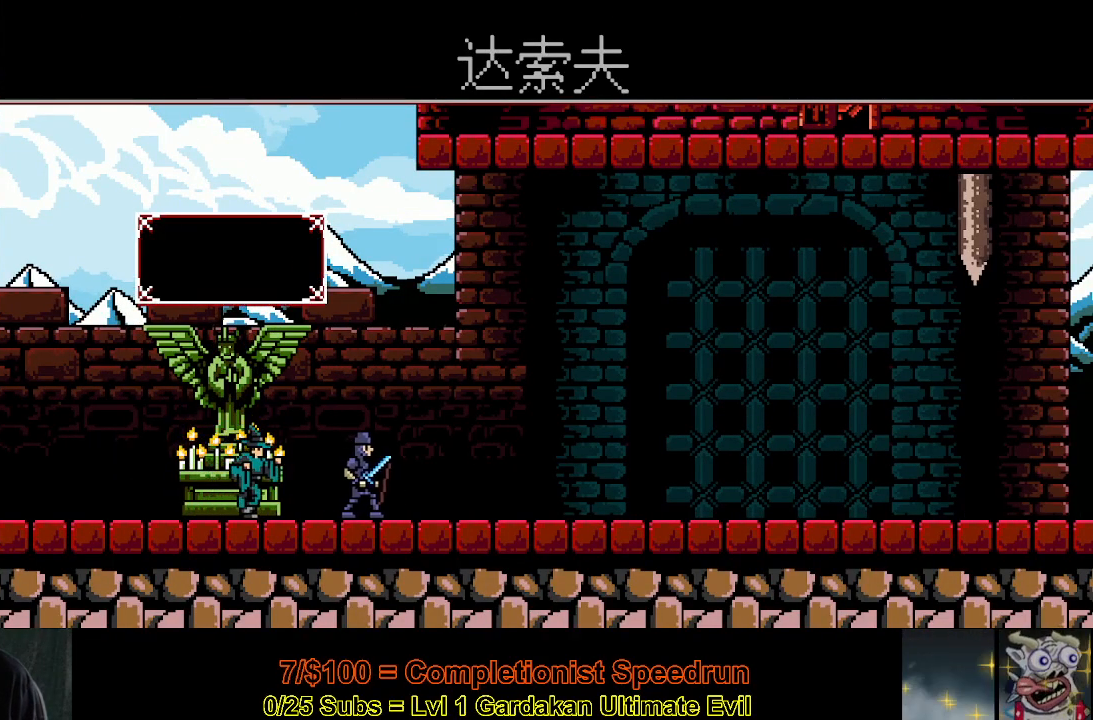
{"buttons": ["DPAD_RIGHT"], "right_stick": "center", "events": []}
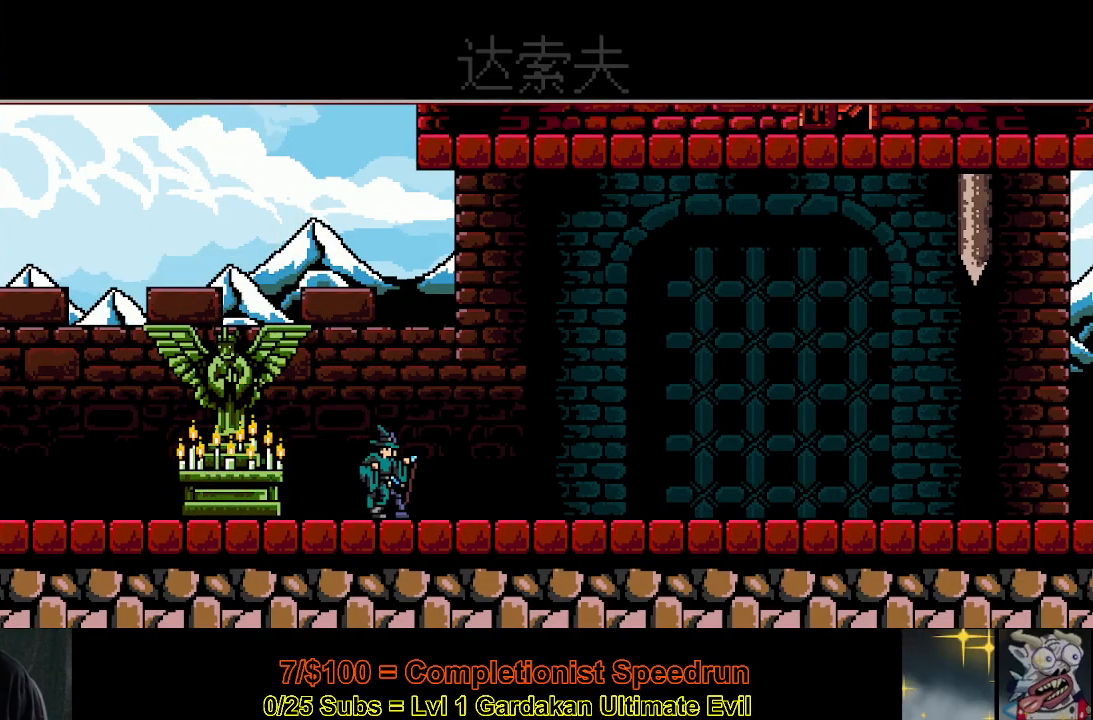
{"buttons": ["DPAD_RIGHT"], "right_stick": "center", "events": []}
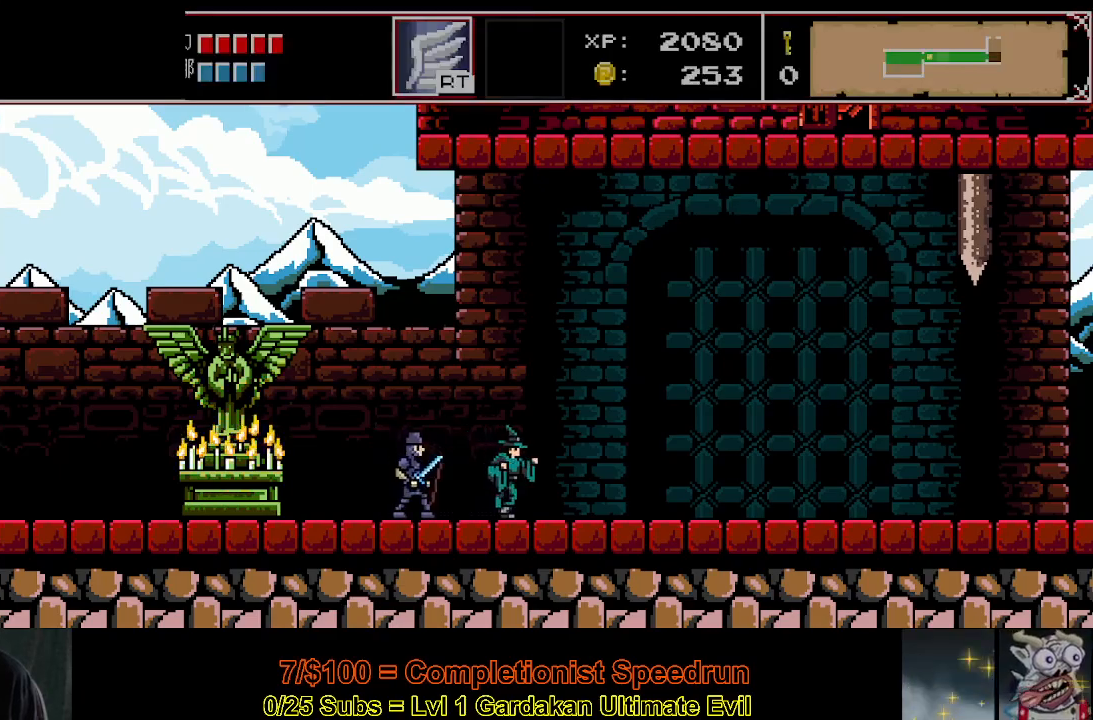
{"buttons": ["DPAD_RIGHT"], "right_stick": "center", "events": [[333, "L2", "down"], [483, "L2", "up"]]}
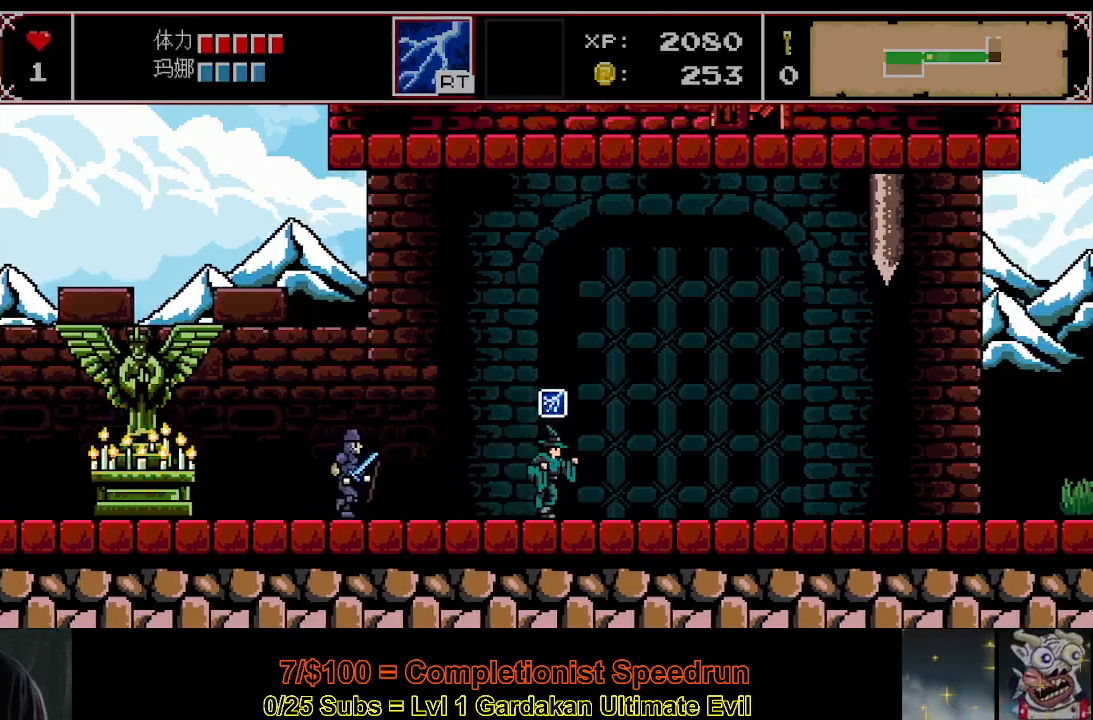
{"buttons": ["DPAD_RIGHT"], "right_stick": "center", "events": []}
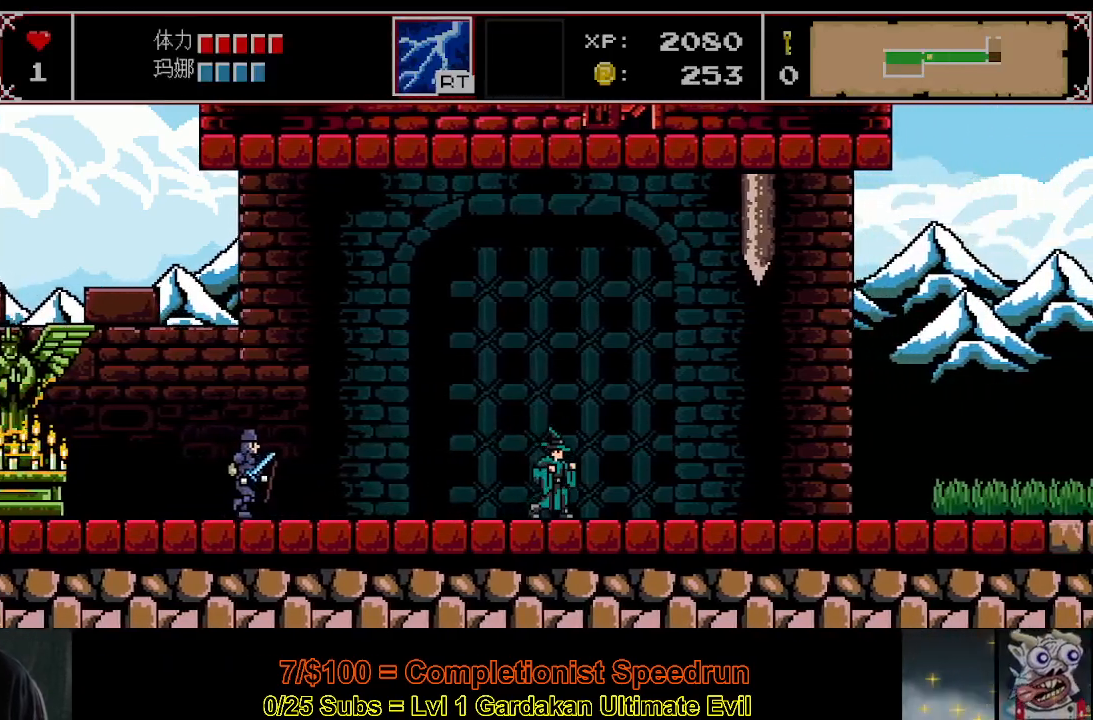
{"buttons": ["DPAD_RIGHT"], "right_stick": "center", "events": []}
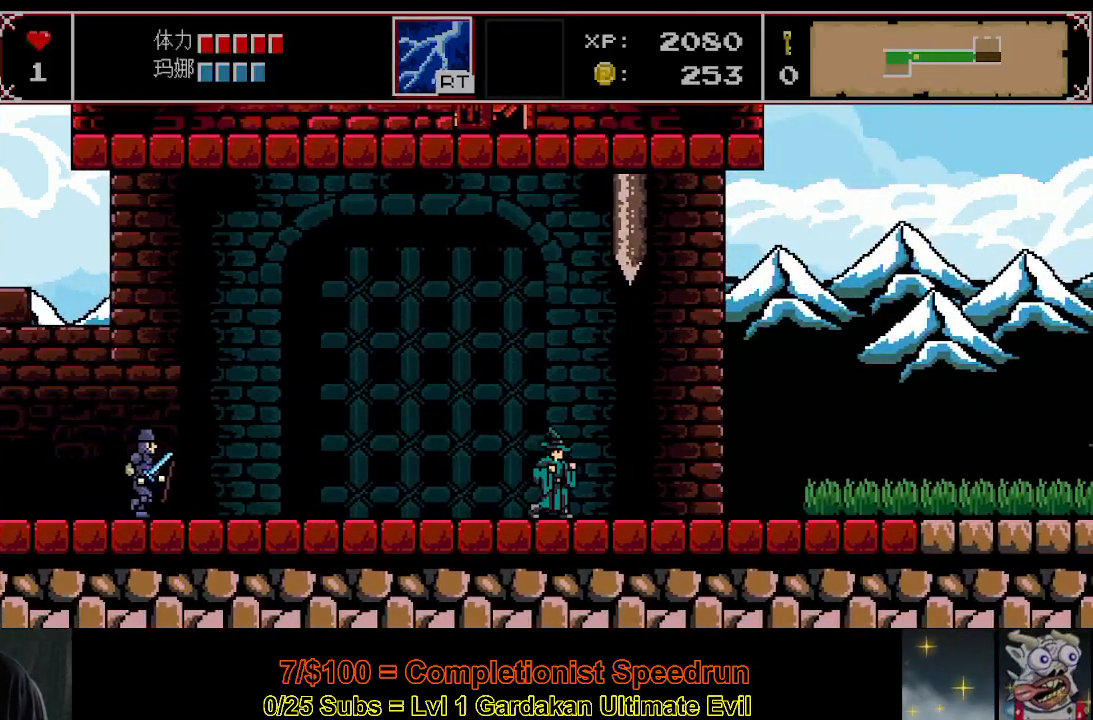
{"buttons": ["DPAD_RIGHT"], "right_stick": "center", "events": []}
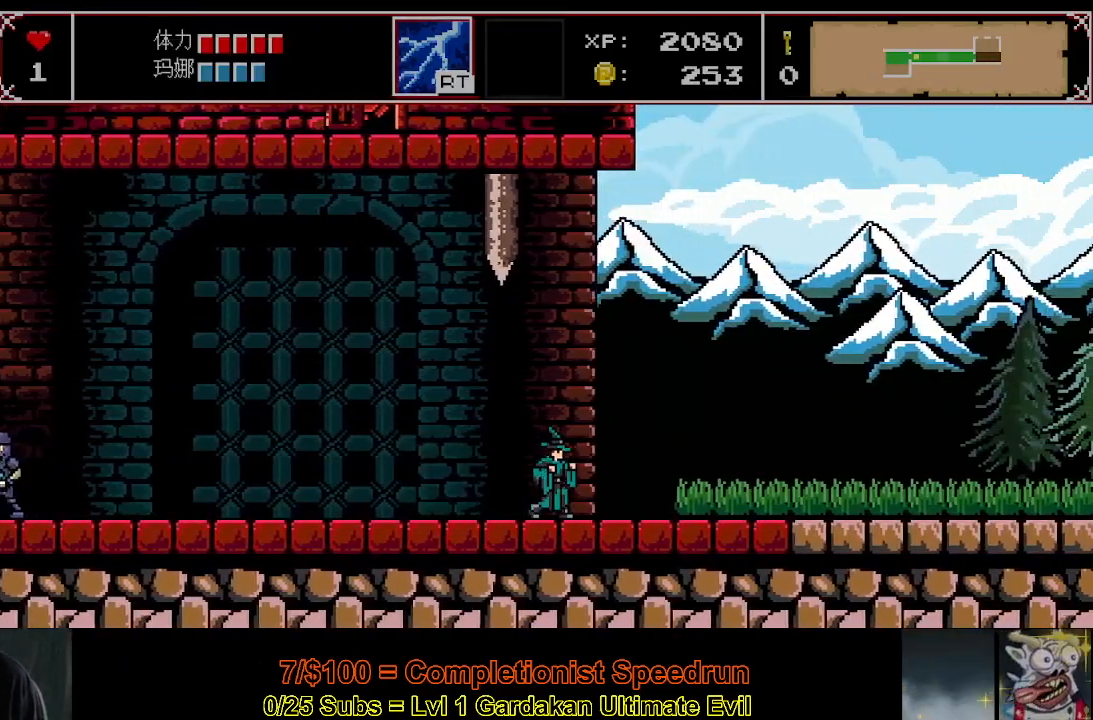
{"buttons": ["DPAD_RIGHT"], "right_stick": "center", "events": []}
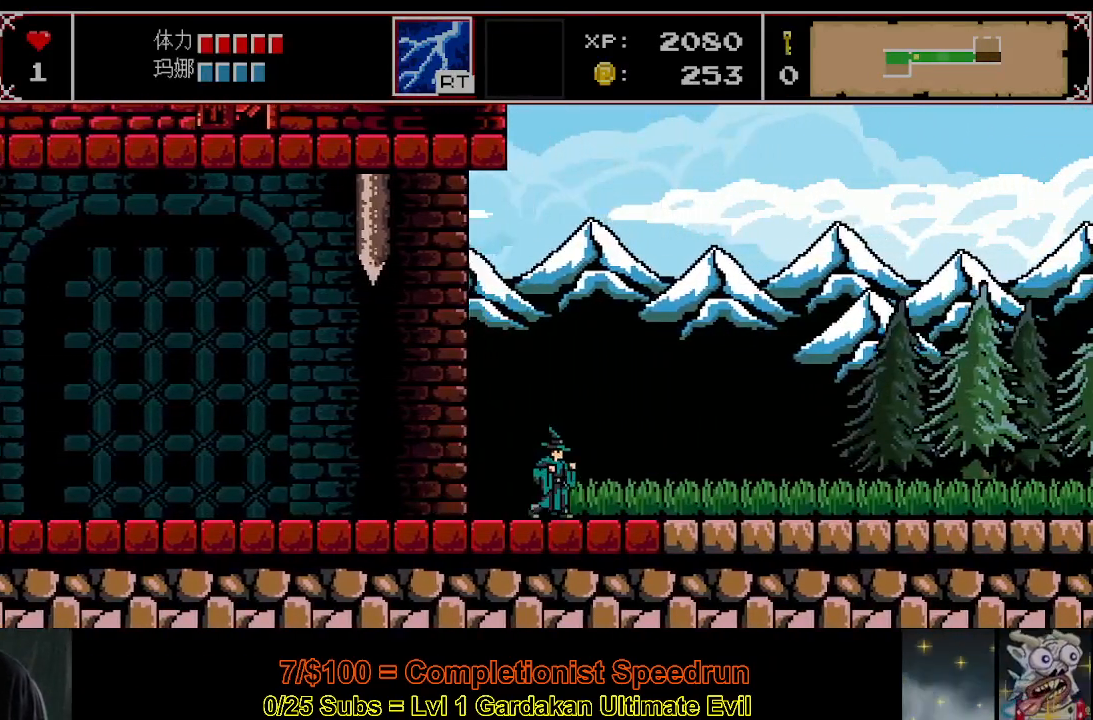
{"buttons": ["DPAD_RIGHT"], "right_stick": "center", "events": []}
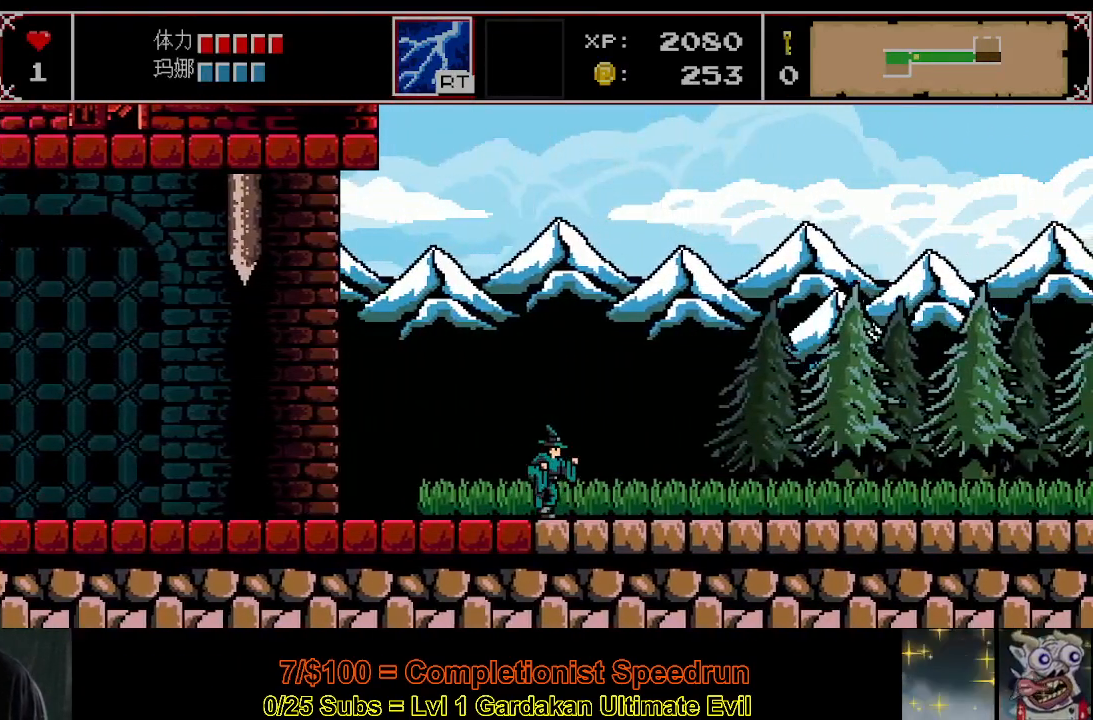
{"buttons": ["DPAD_RIGHT"], "right_stick": "center", "events": []}
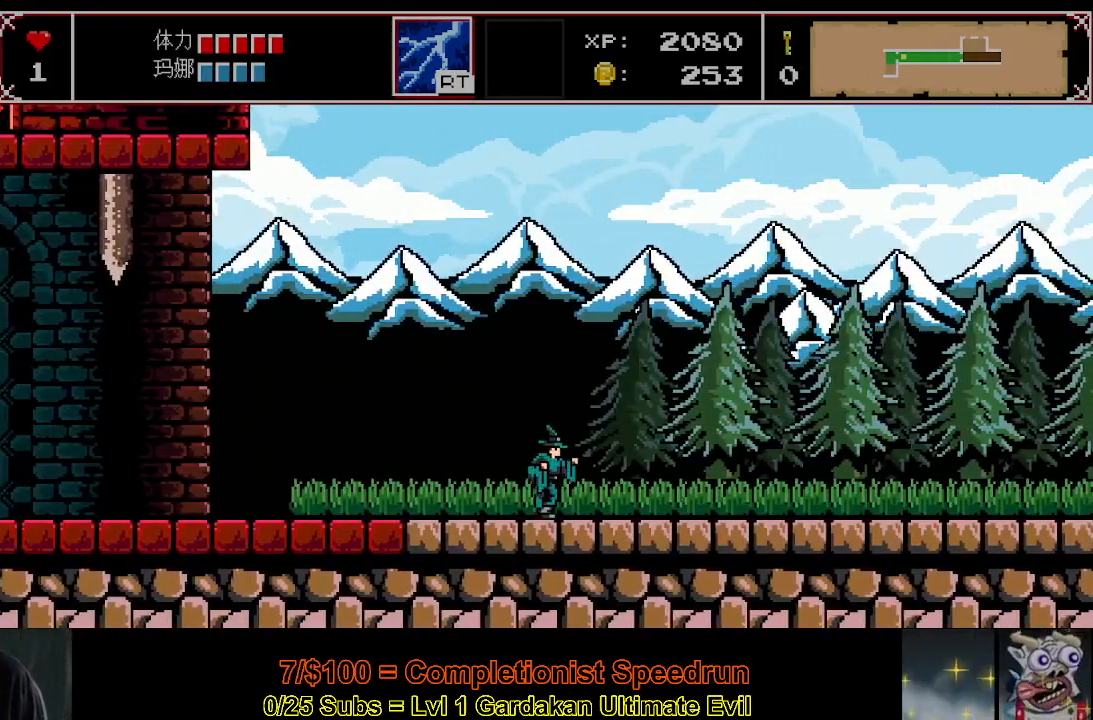
{"buttons": ["DPAD_RIGHT"], "right_stick": "center", "events": []}
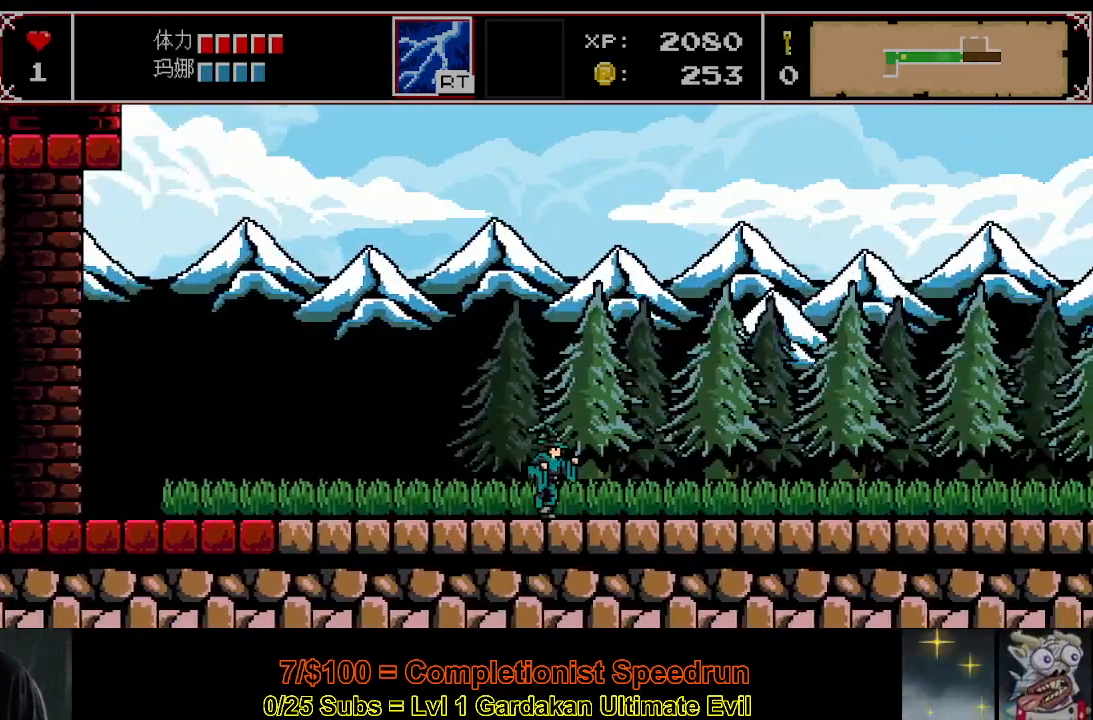
{"buttons": ["DPAD_RIGHT"], "right_stick": "center", "events": []}
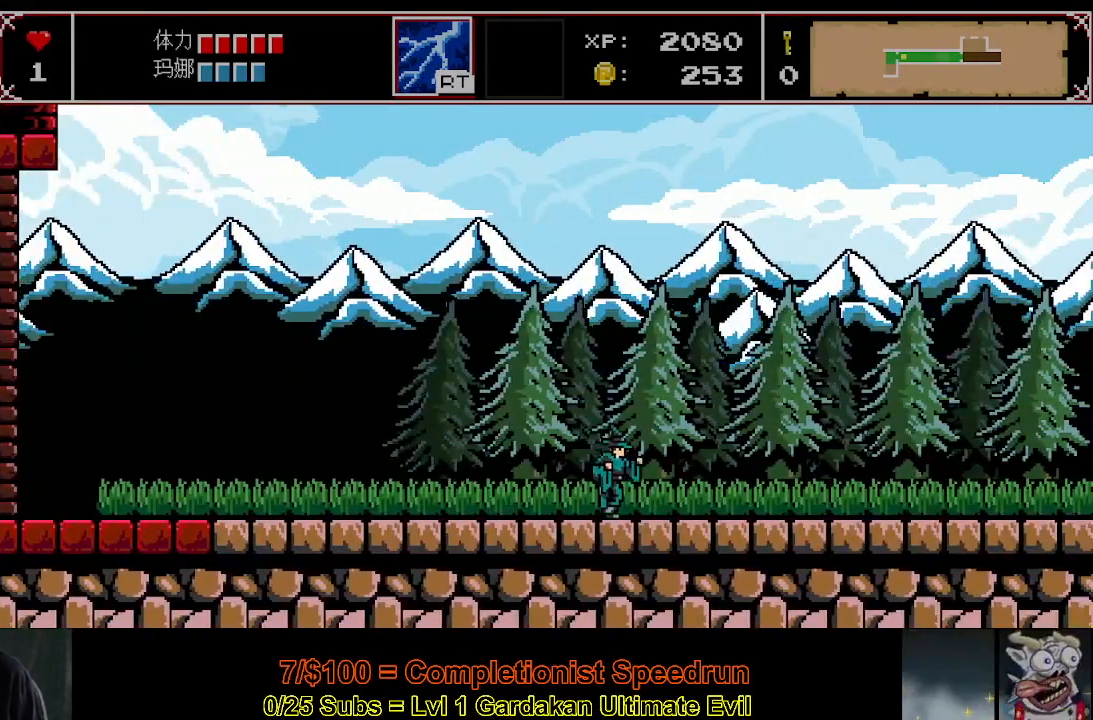
{"buttons": ["DPAD_RIGHT"], "right_stick": "center", "events": []}
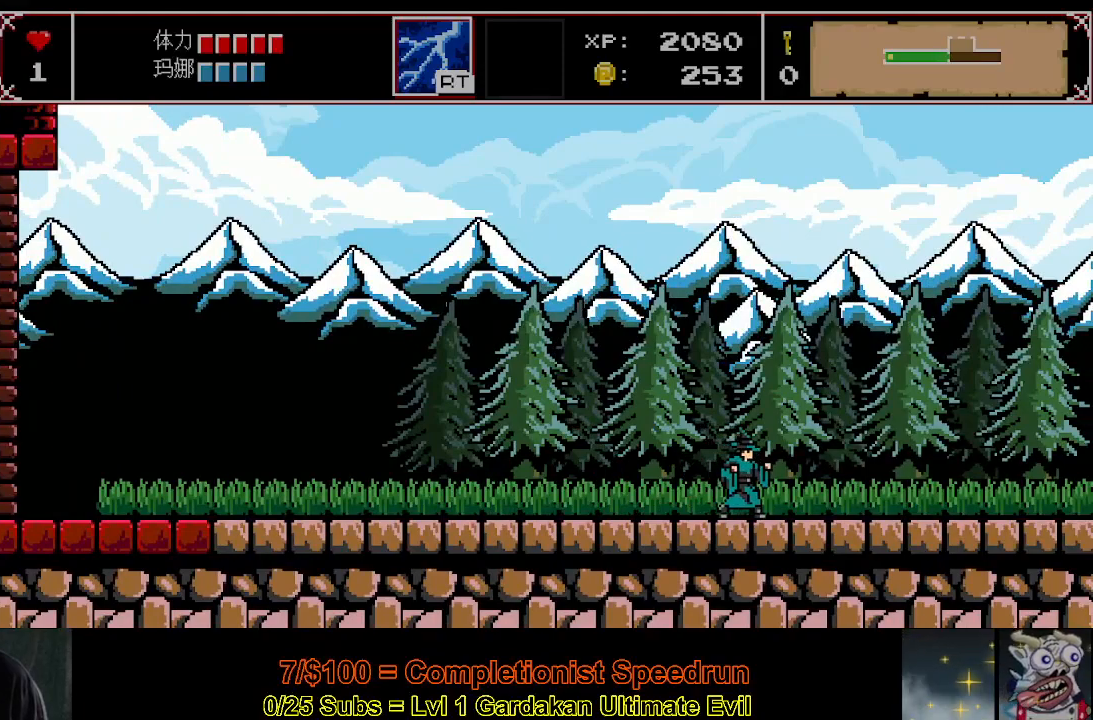
{"buttons": ["DPAD_RIGHT"], "right_stick": "center", "events": []}